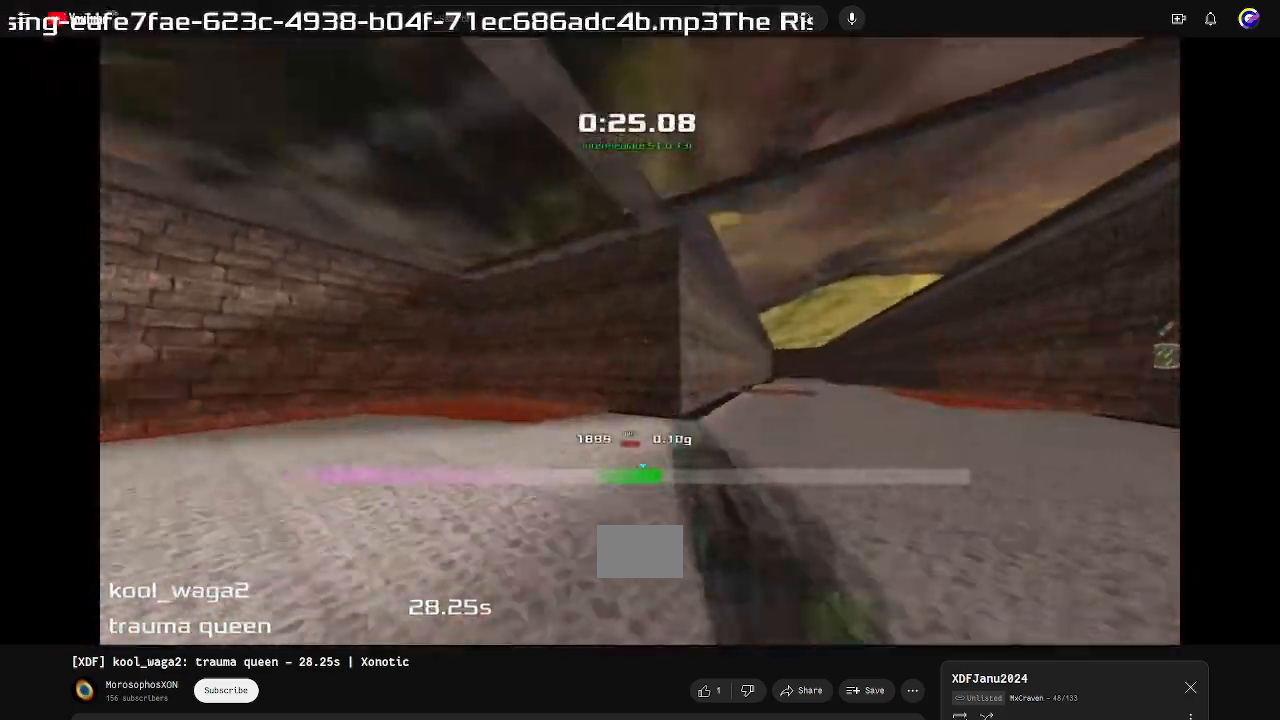
Gameplay with keyboard; each line is a JSON object with the keys held at the frame after it. "events" lists presses ("down") and releases ("up") of "down", "left", "right" and "up" between this image and that frame as [ms after this image, input, new state], when the widget could be followed in between. No other keys are recorded. Mouse input is not recorded. Not read: other_keys.
{"keys": ["left", "up"], "events": []}
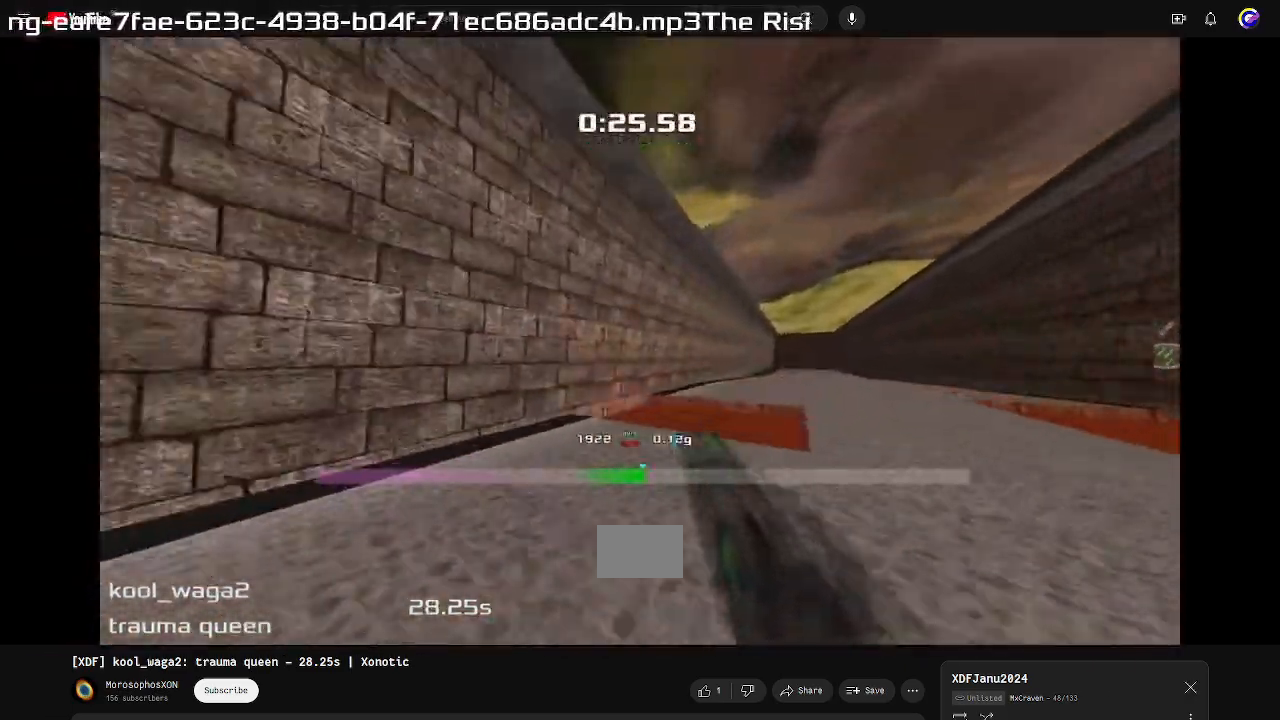
{"keys": ["left", "up"]}
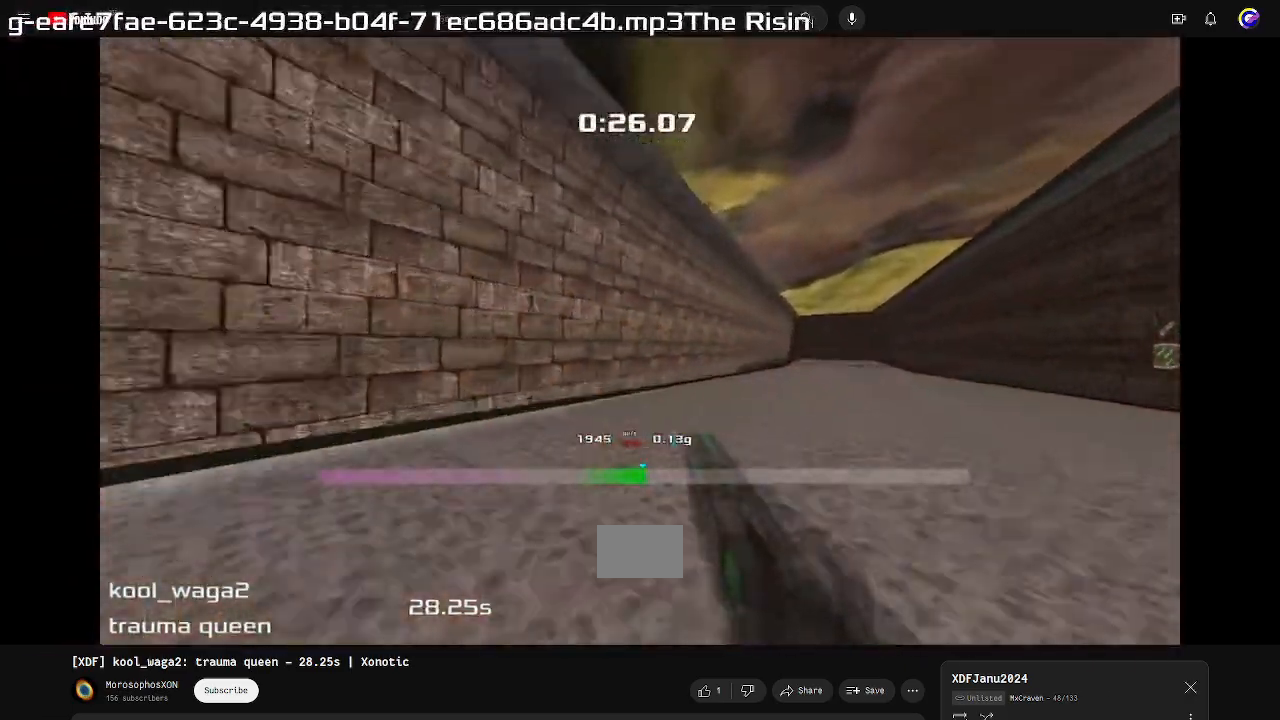
{"keys": ["left", "up"], "events": []}
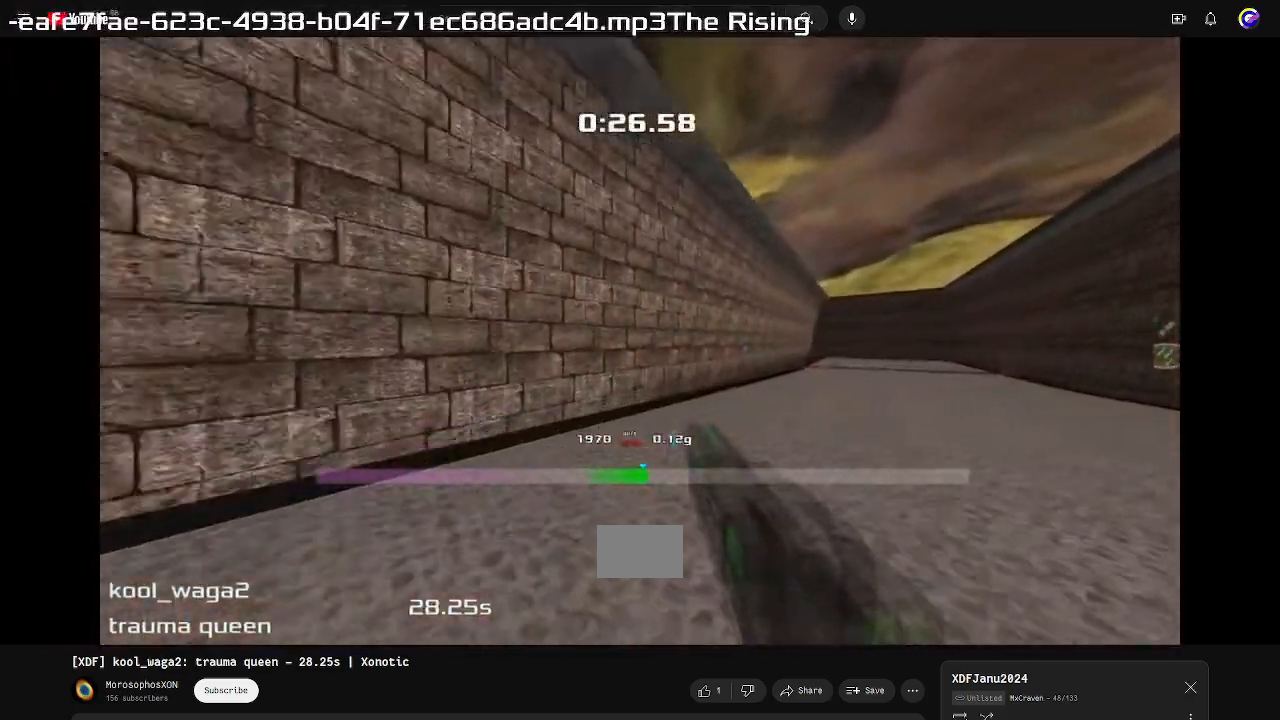
{"keys": ["right", "up"], "events": [[400, "left", "up"], [400, "right", "down"]]}